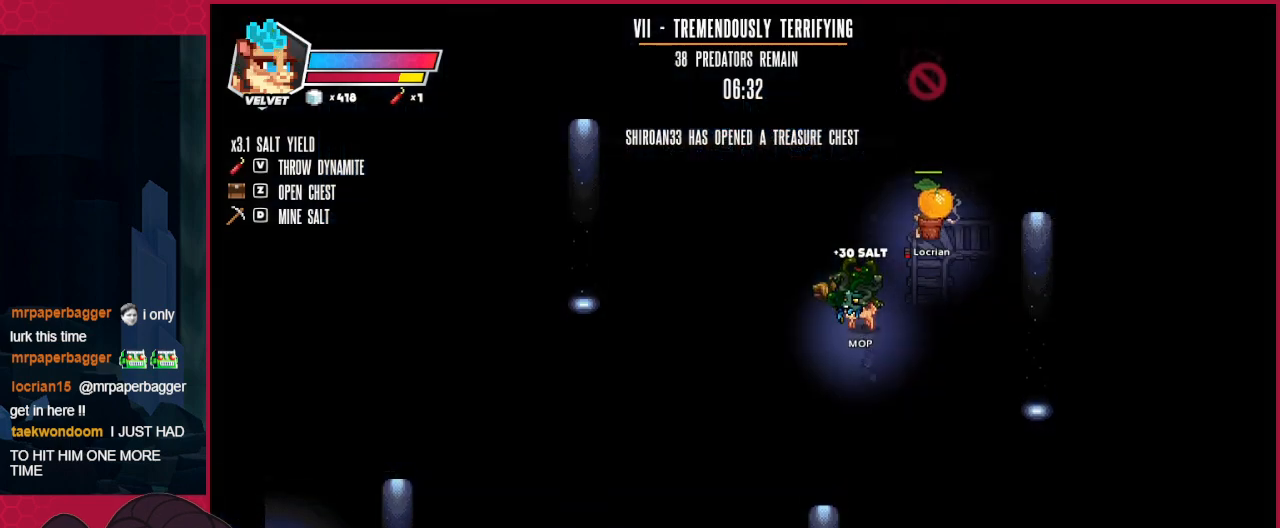
Gameplay with keyboard; each line is a JSON object with the keys held at the frame after it. "events" lists presses ("down") and releases ("up") of "a", "ab", "b", "bc", "c", "d", "down", "left", "right" and "up" between this image and that frame as [ms after this image, input, new state], when the widget could be followed in between. No other keys are recorded. Mouse input is not recorded. Key names are as the overlay labels them; some are game actions (e.g. jump) rather than physical keys.
{"keys": [], "events": [[104, "down", "up"]]}
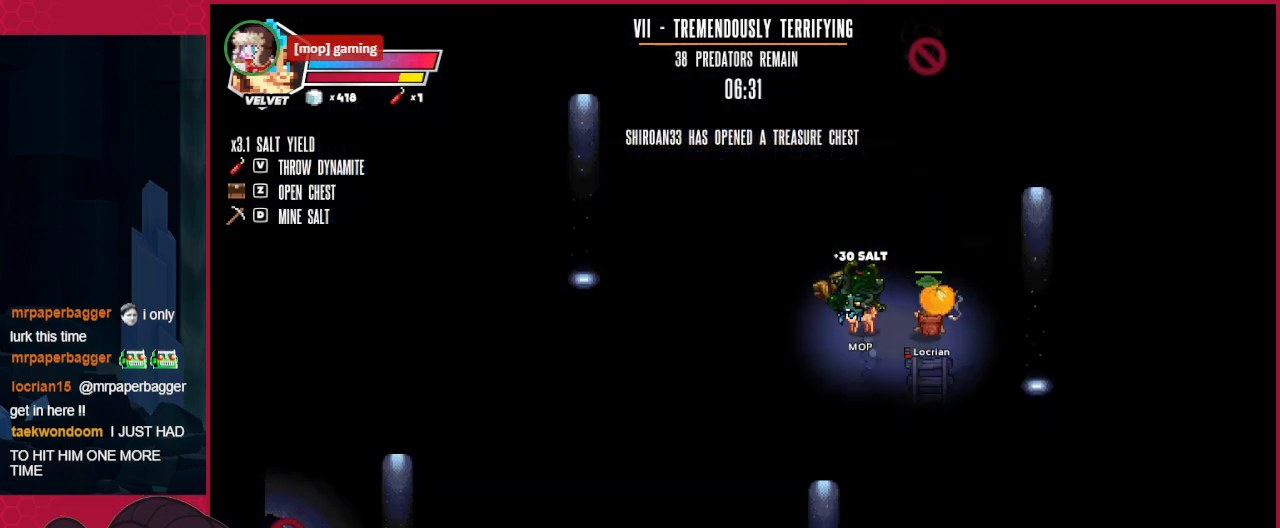
{"keys": [], "events": []}
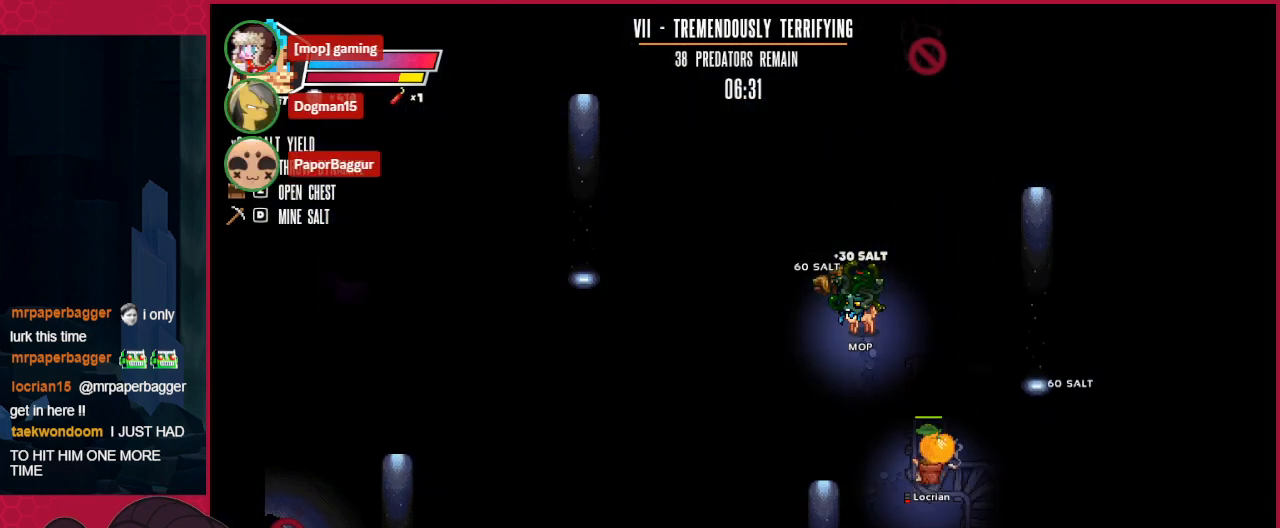
{"keys": [], "events": []}
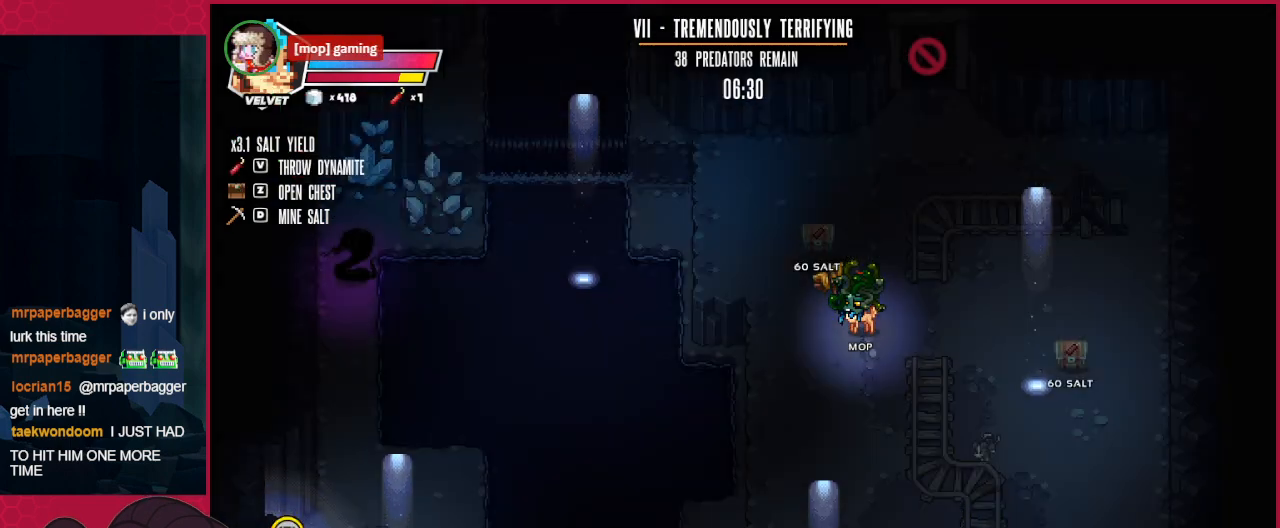
{"keys": ["right"], "events": [[103, "right", "down"]]}
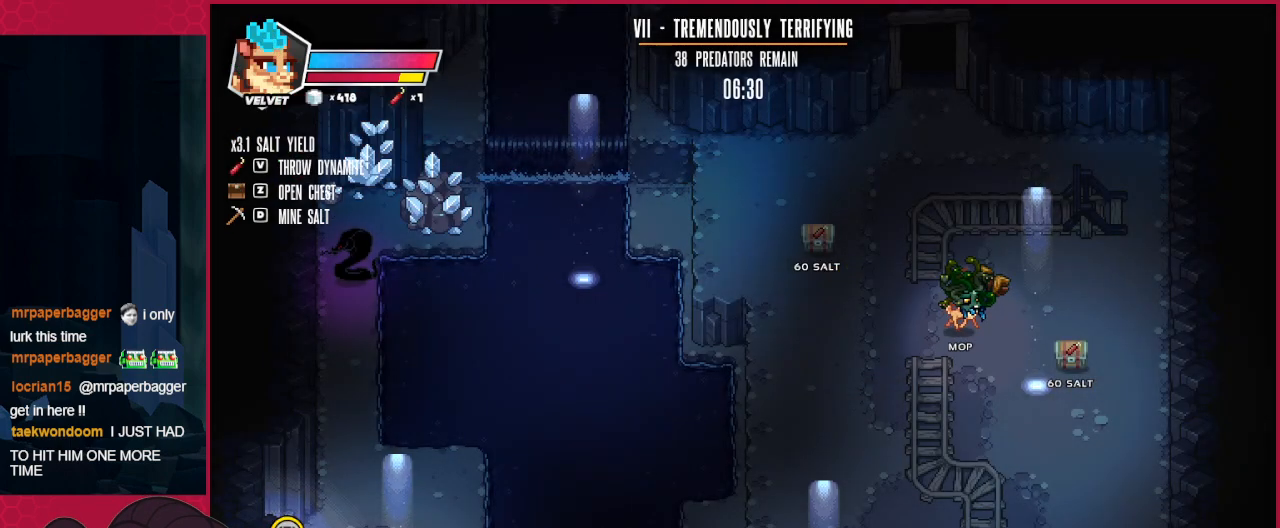
{"keys": ["left"], "events": [[103, "down", "down"], [241, "down", "up"], [241, "right", "up"], [310, "a", "down"], [413, "left", "down"], [448, "a", "up"]]}
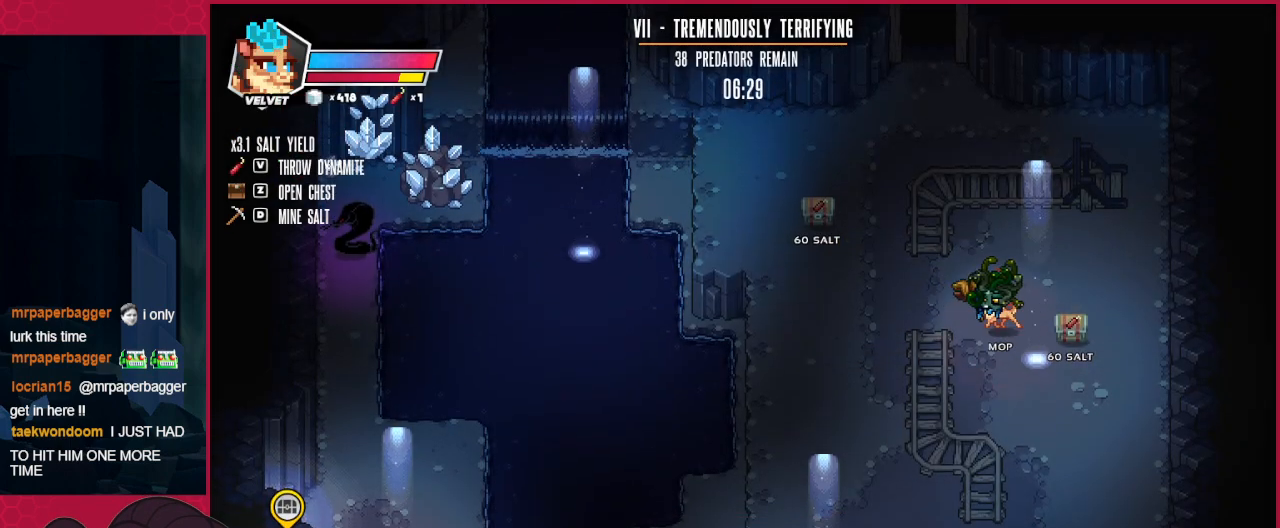
{"keys": ["left", "up"], "events": [[173, "up", "down"]]}
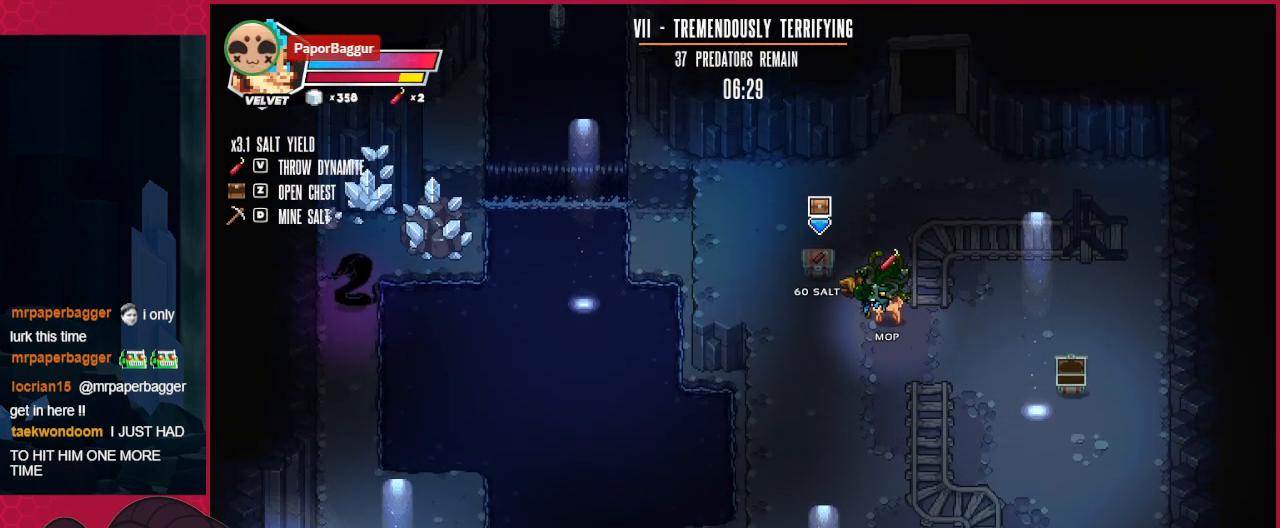
{"keys": ["down"], "events": [[104, "up", "up"], [173, "a", "down"], [207, "down", "down"], [207, "left", "up"], [310, "a", "up"]]}
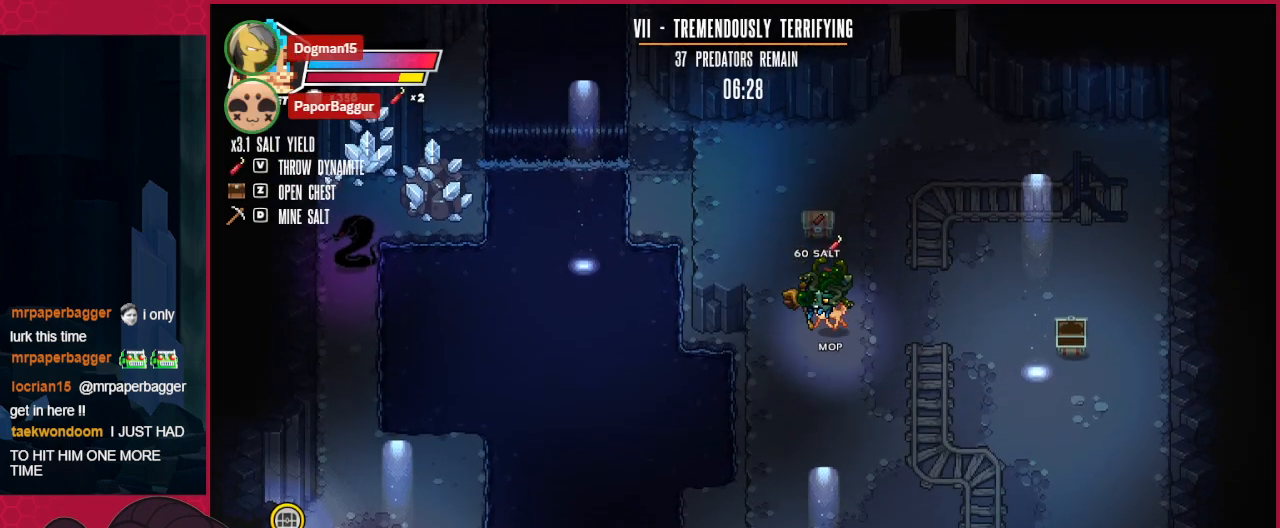
{"keys": ["down"], "events": []}
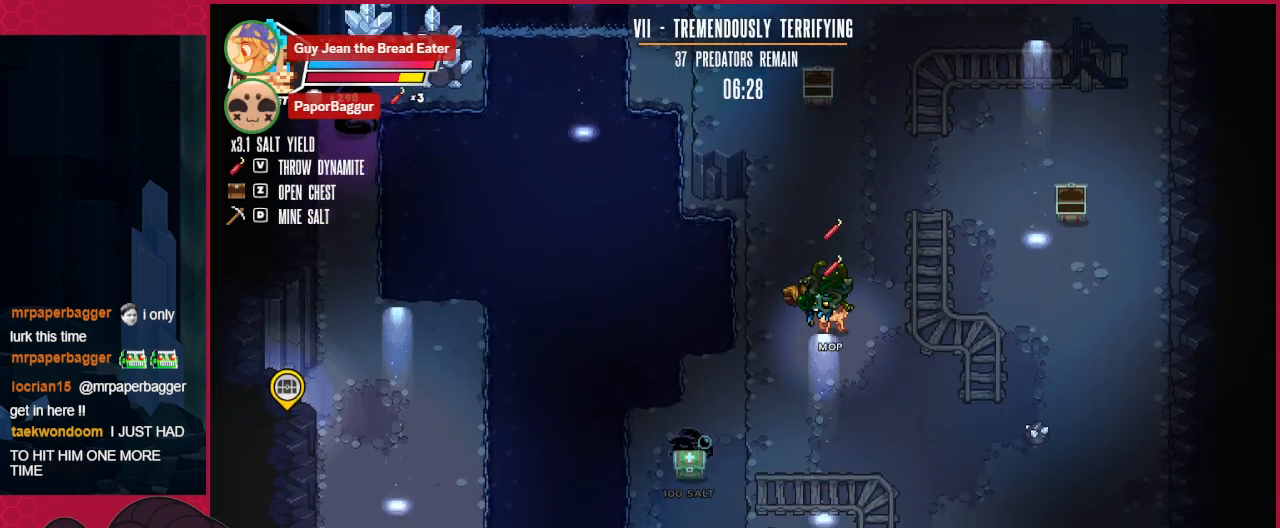
{"keys": ["down"], "events": []}
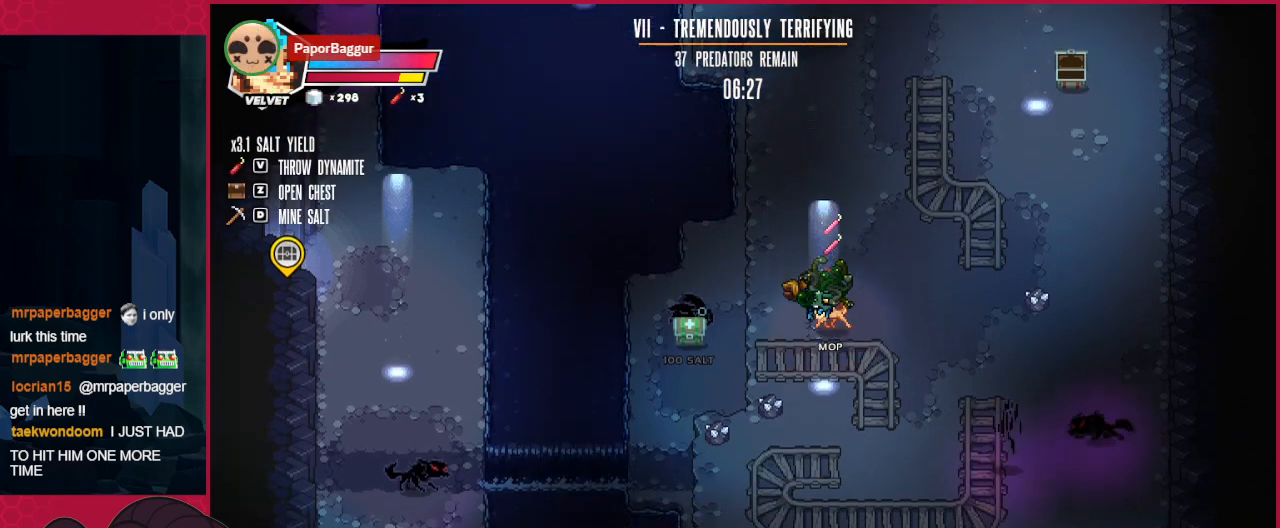
{"keys": ["right", "up"], "events": [[207, "down", "up"], [207, "right", "down"], [413, "up", "down"]]}
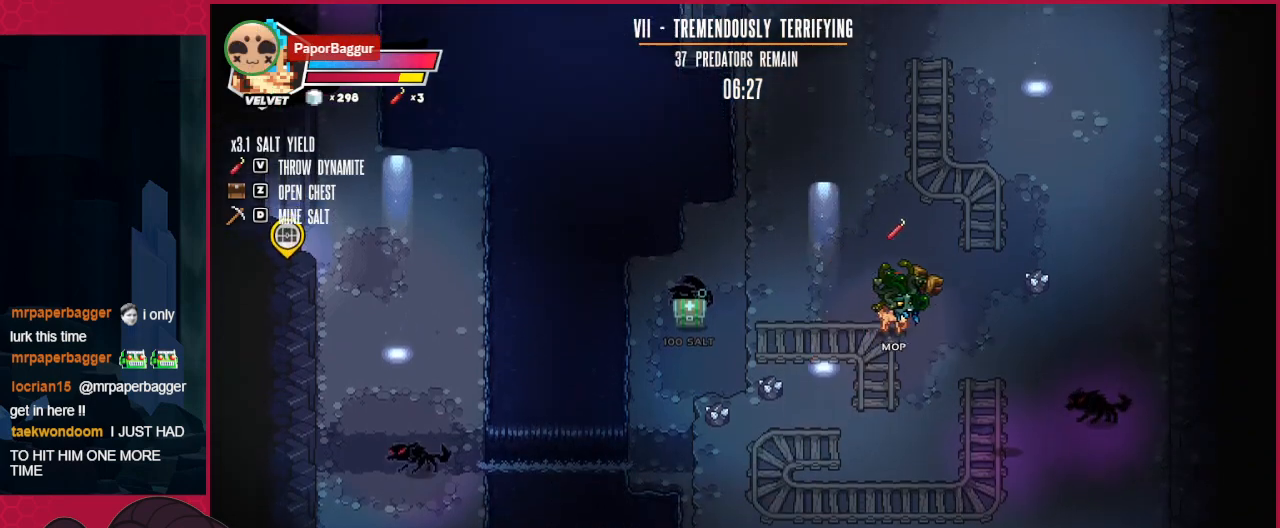
{"keys": ["down", "left"], "events": [[35, "right", "up"], [138, "up", "up"], [172, "left", "down"], [207, "d", "down"], [276, "down", "down"], [310, "d", "up"], [310, "left", "up"], [413, "left", "down"]]}
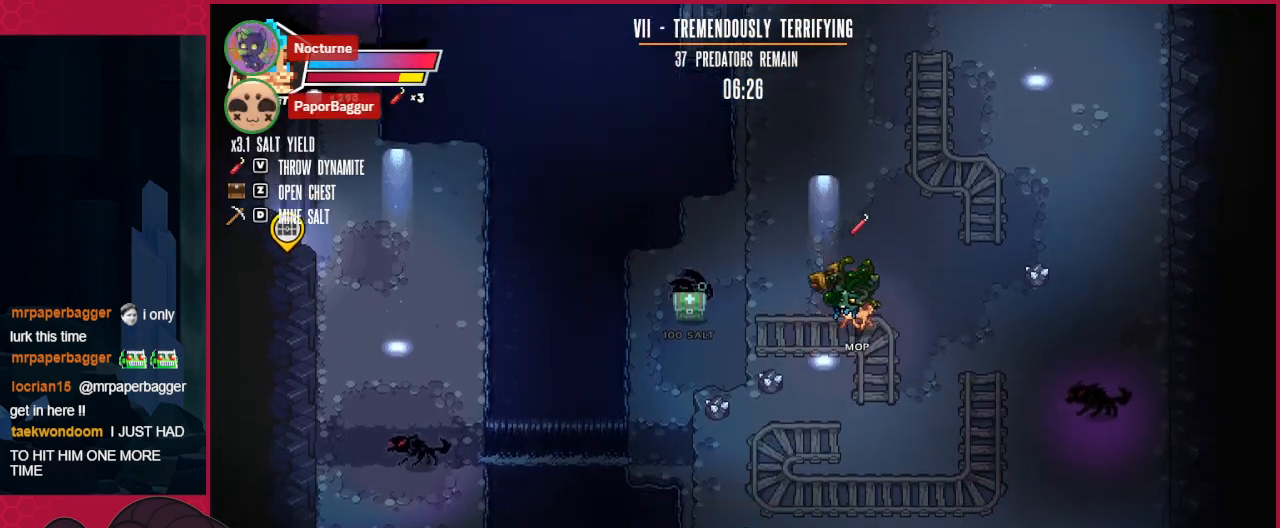
{"keys": ["down", "right"], "events": [[103, "left", "up"], [447, "right", "down"]]}
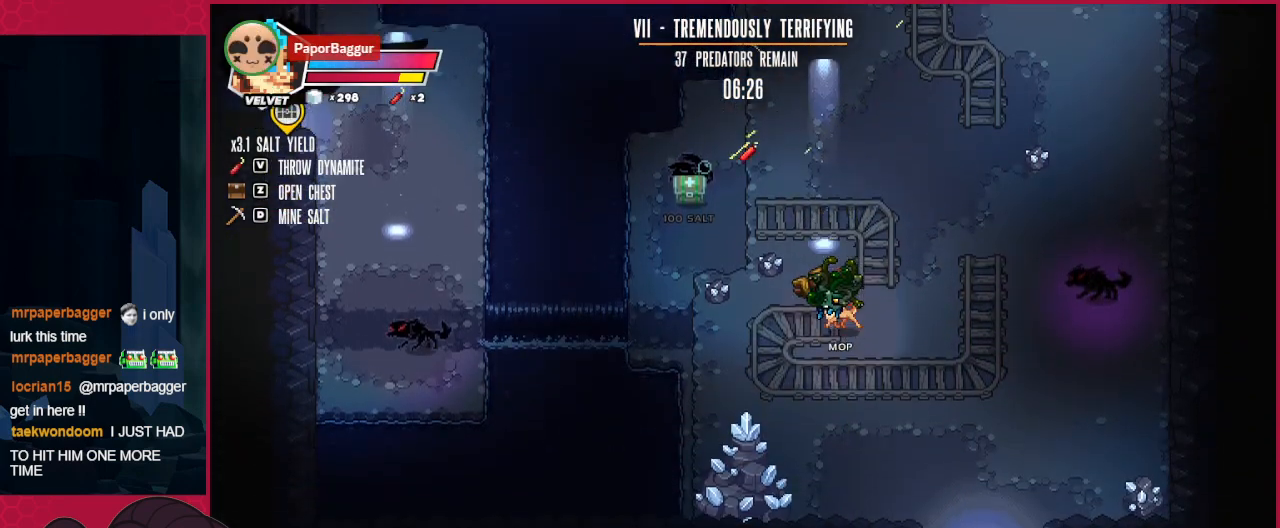
{"keys": ["down", "right"], "events": [[206, "right", "up"], [378, "right", "down"]]}
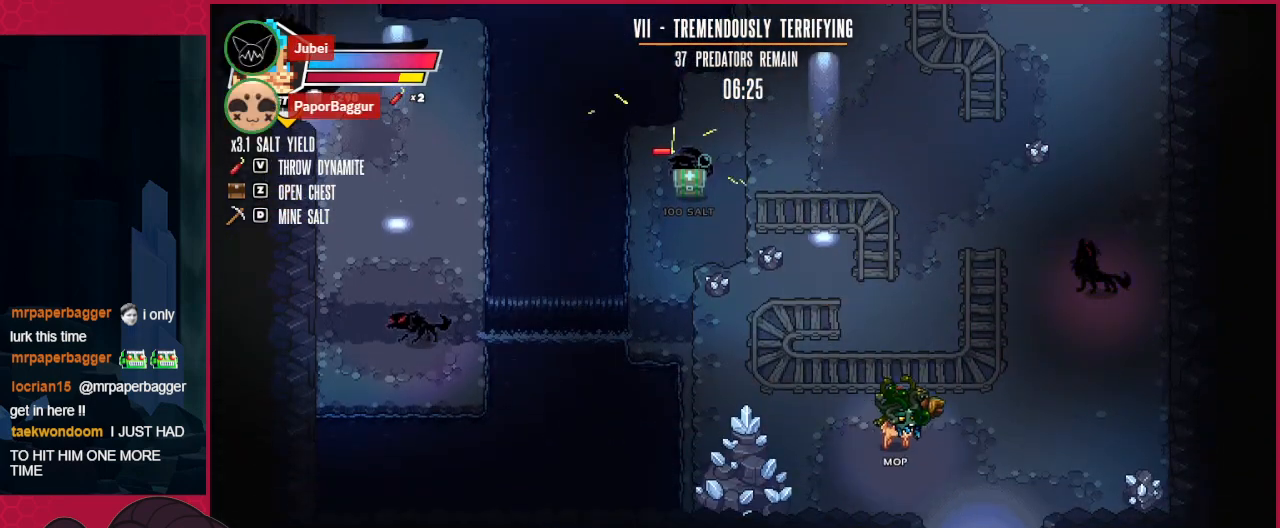
{"keys": ["down", "right"], "events": []}
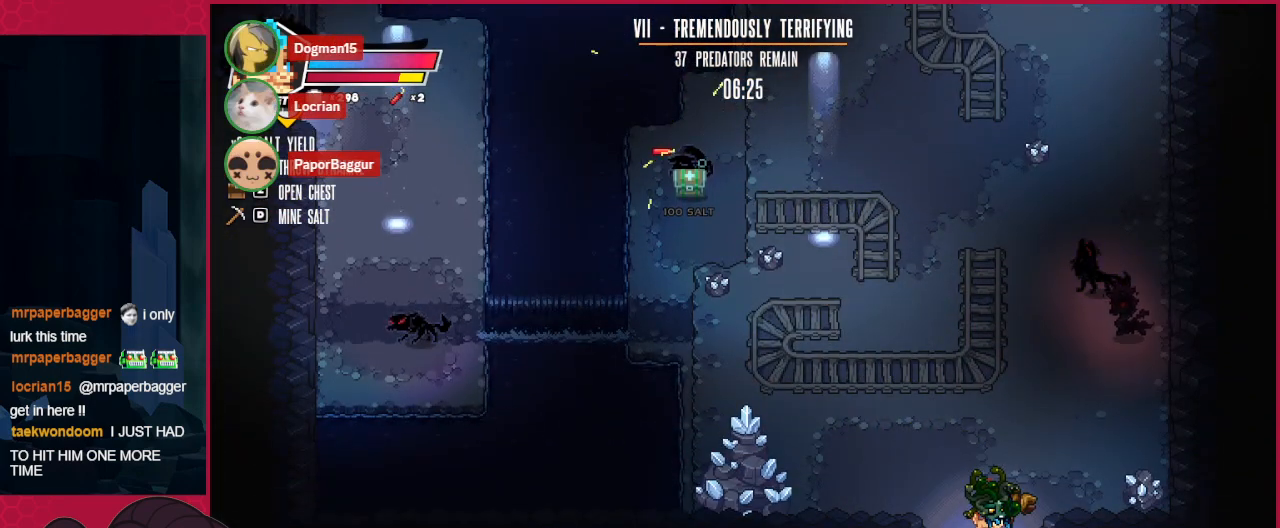
{"keys": [], "events": [[34, "right", "up"], [379, "down", "up"]]}
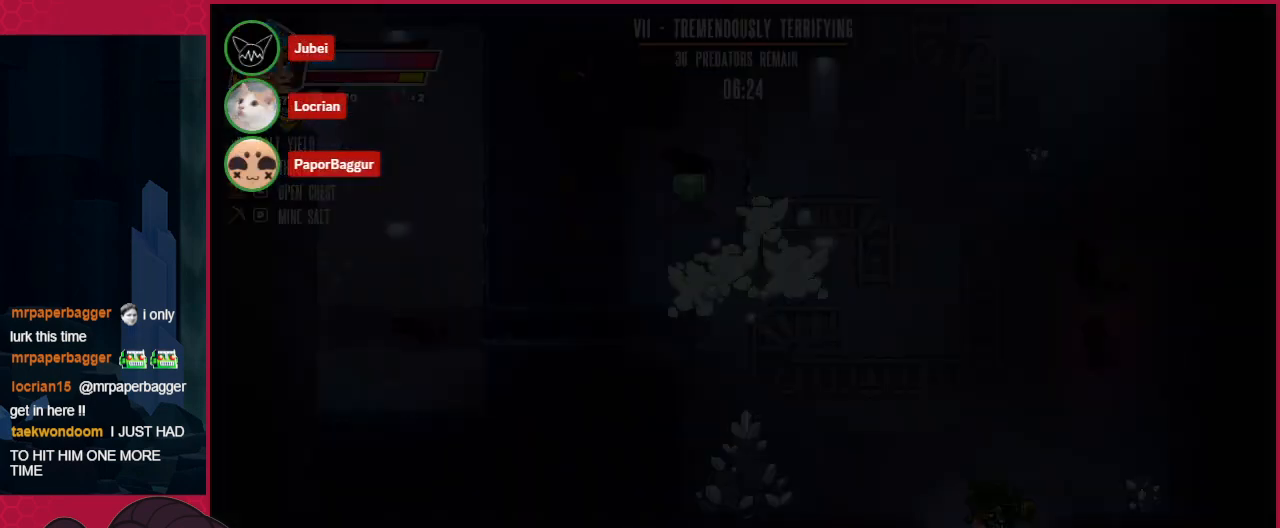
{"keys": [], "events": []}
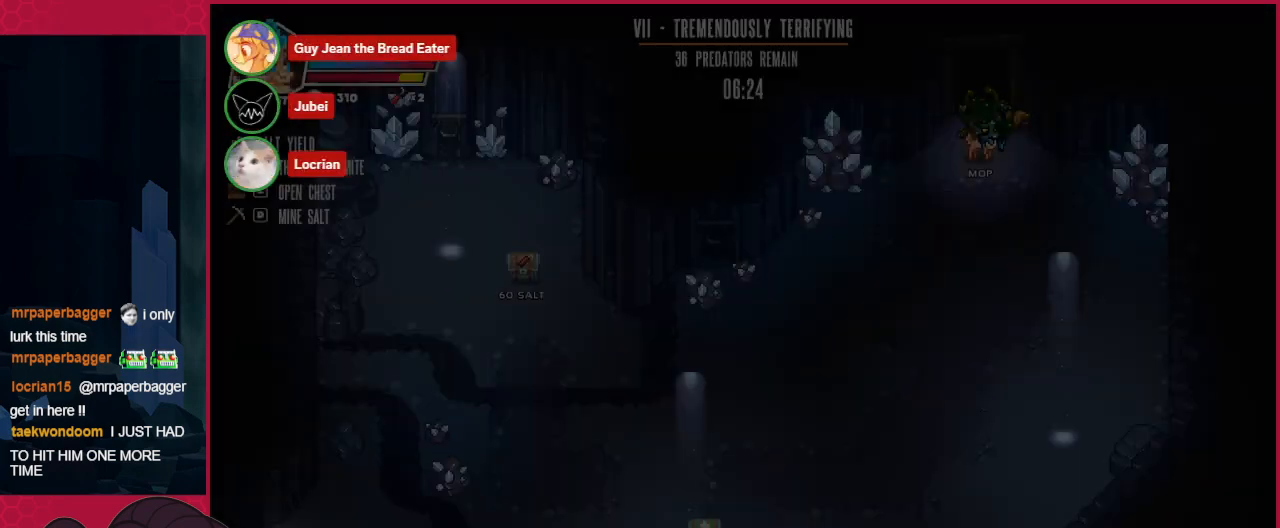
{"keys": [], "events": []}
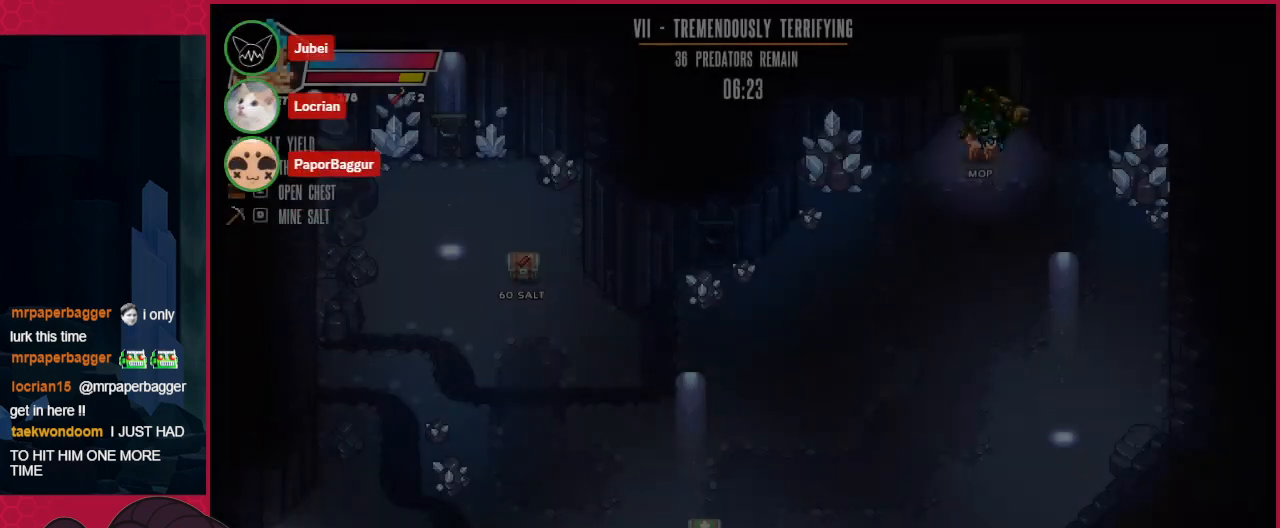
{"keys": ["down", "left"], "events": [[34, "down", "down"], [241, "left", "down"]]}
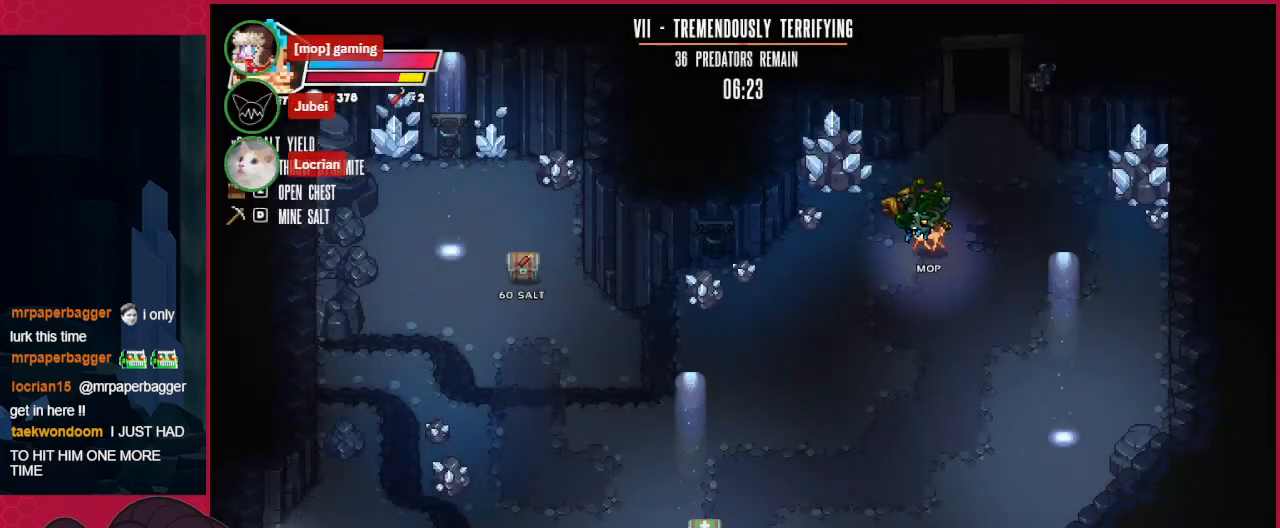
{"keys": ["down", "left"], "events": []}
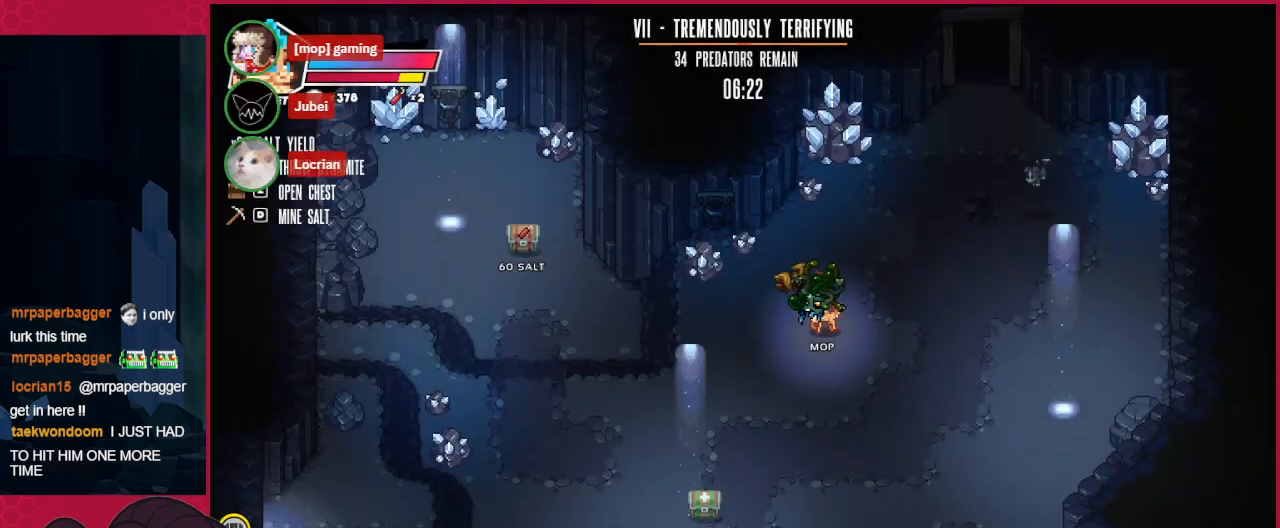
{"keys": ["left"], "events": [[482, "down", "up"]]}
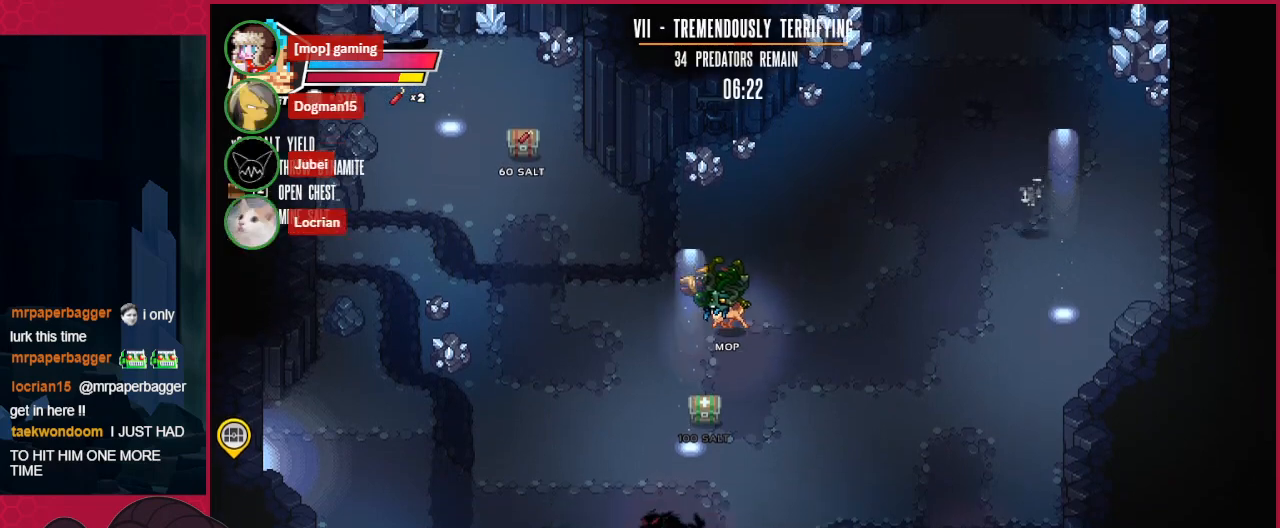
{"keys": ["up"], "events": [[379, "left", "up"], [448, "up", "down"]]}
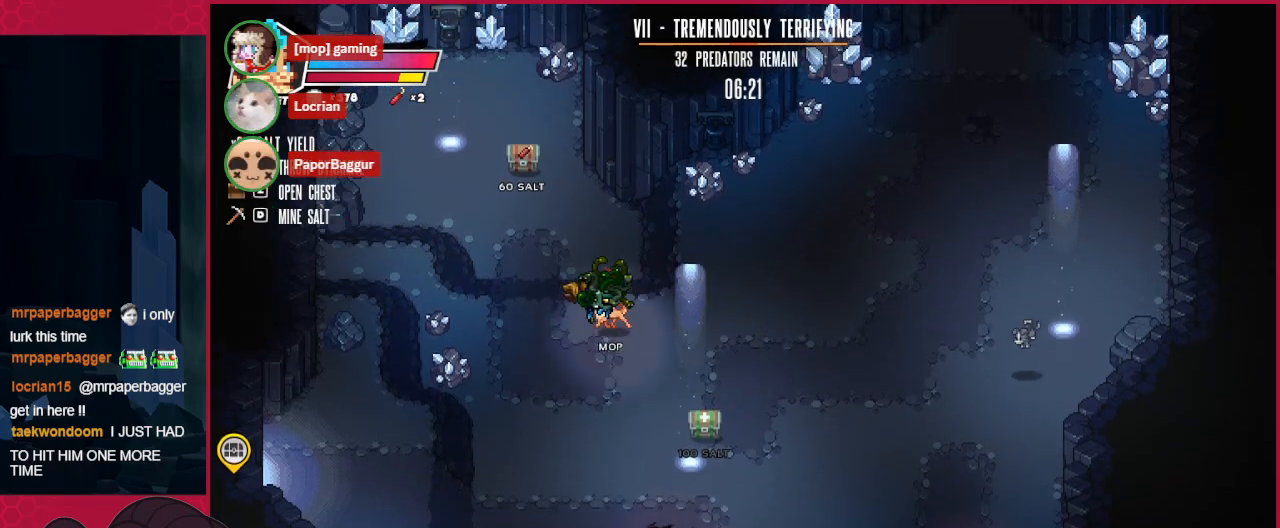
{"keys": ["down"], "events": [[69, "right", "down"], [173, "up", "up"], [310, "down", "down"], [310, "right", "up"]]}
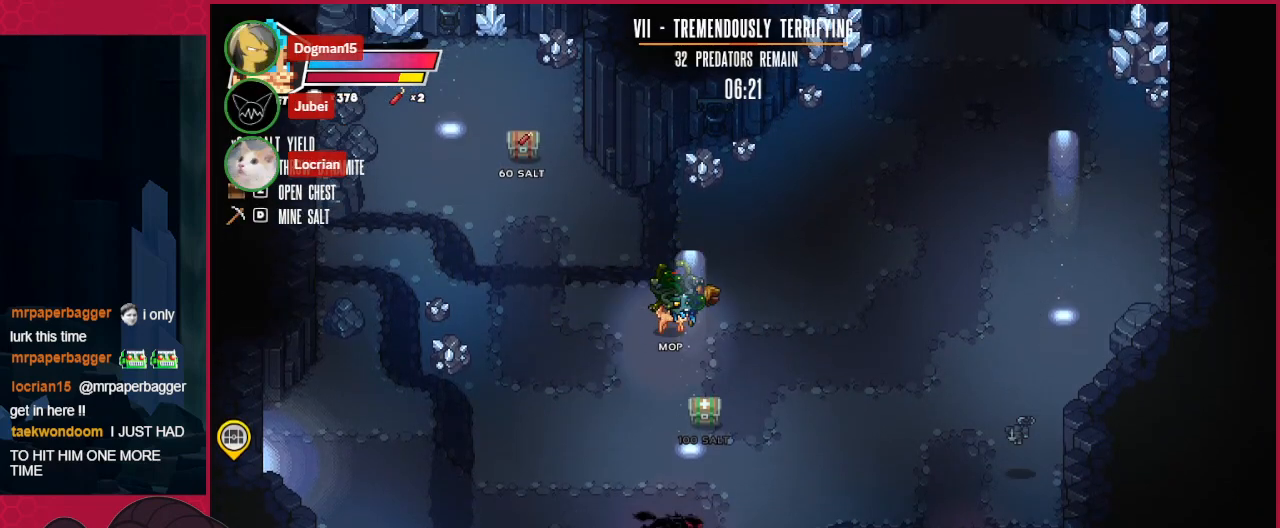
{"keys": ["left", "up"], "events": [[241, "down", "up"], [241, "left", "down"], [379, "up", "down"]]}
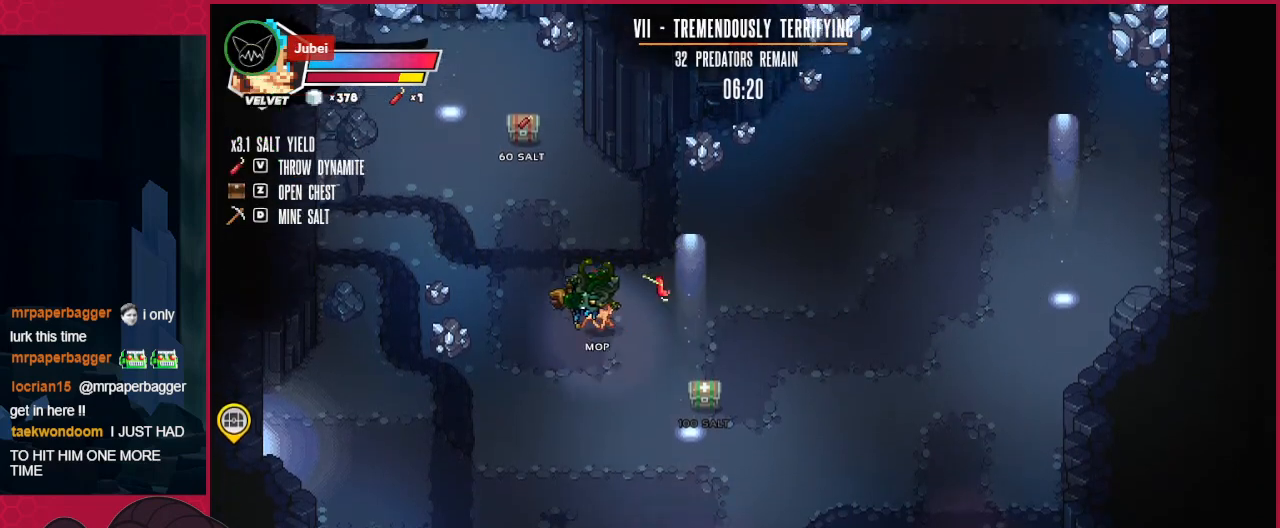
{"keys": ["left", "up"], "events": [[206, "left", "up"], [482, "left", "down"]]}
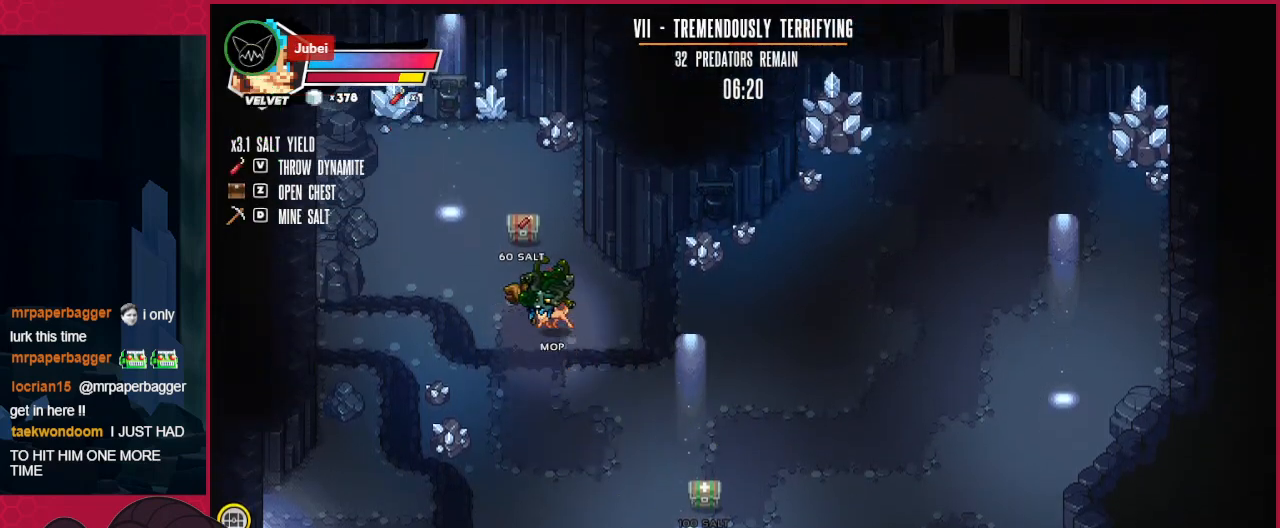
{"keys": ["a", "down"], "events": [[35, "left", "up"], [276, "up", "up"], [379, "a", "down"], [379, "down", "down"]]}
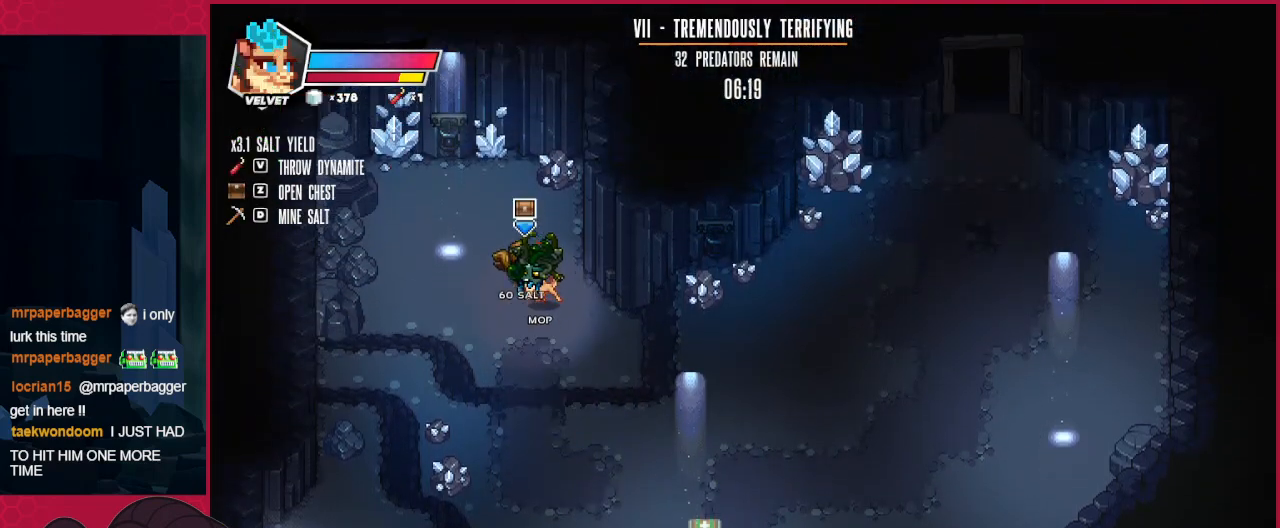
{"keys": ["down"], "events": [[35, "a", "up"]]}
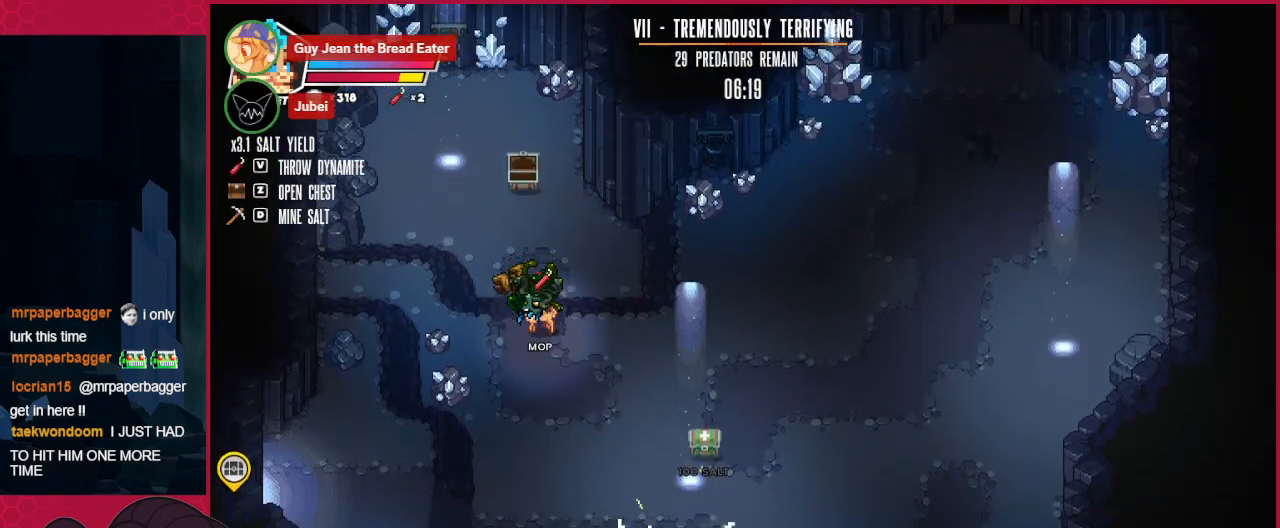
{"keys": ["down"], "events": []}
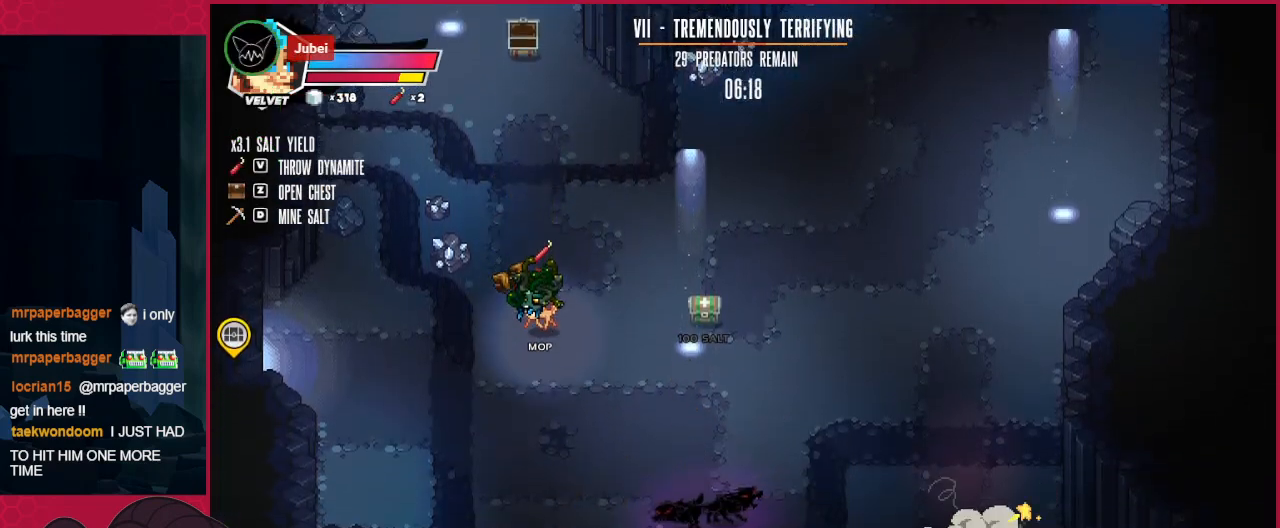
{"keys": ["down", "right"], "events": [[482, "right", "down"]]}